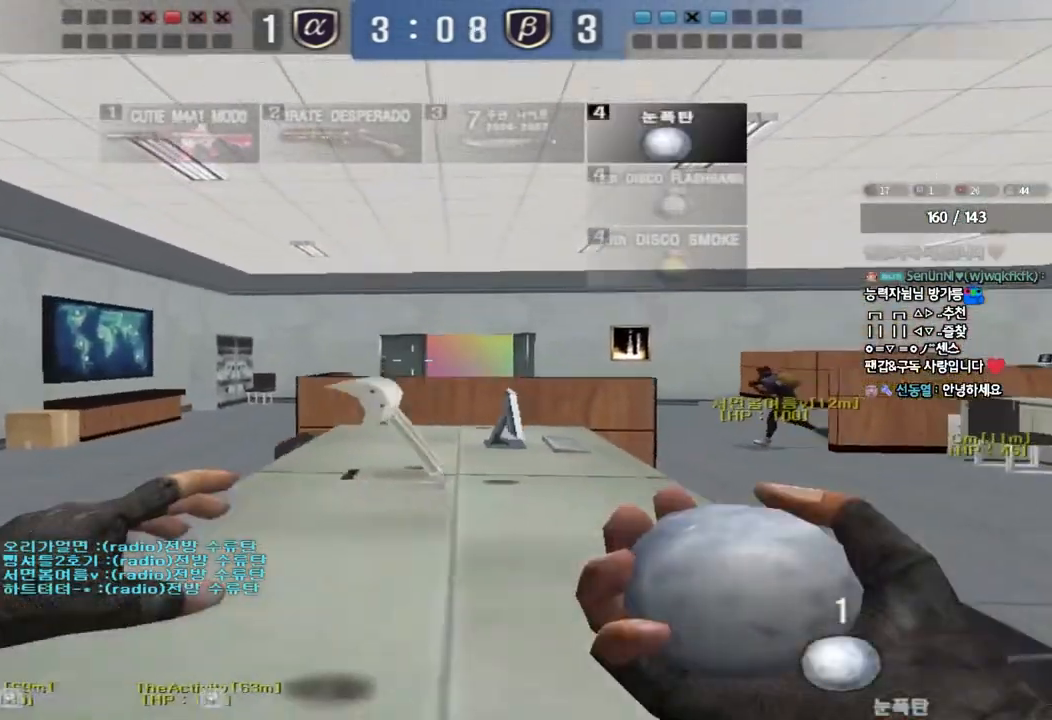
Gameplay with keyboard; each line is a JSON object with the keys held at the frame after it. "events" lists presses ("down") and releases ("up") of "a", "ctrl", "d", "e", "f", "q", "r", "s", "shift", "space", "tab" and "w" between this image and that frame as [ms after this image, input, new state], when the widget could be followed in between. No other keys are recorded. Mouse input is not recorded.
{"keys": ["a", "ctrl"], "events": [[67, "d", "up"], [100, "a", "down"], [267, "ctrl", "down"], [500, "w", "up"]]}
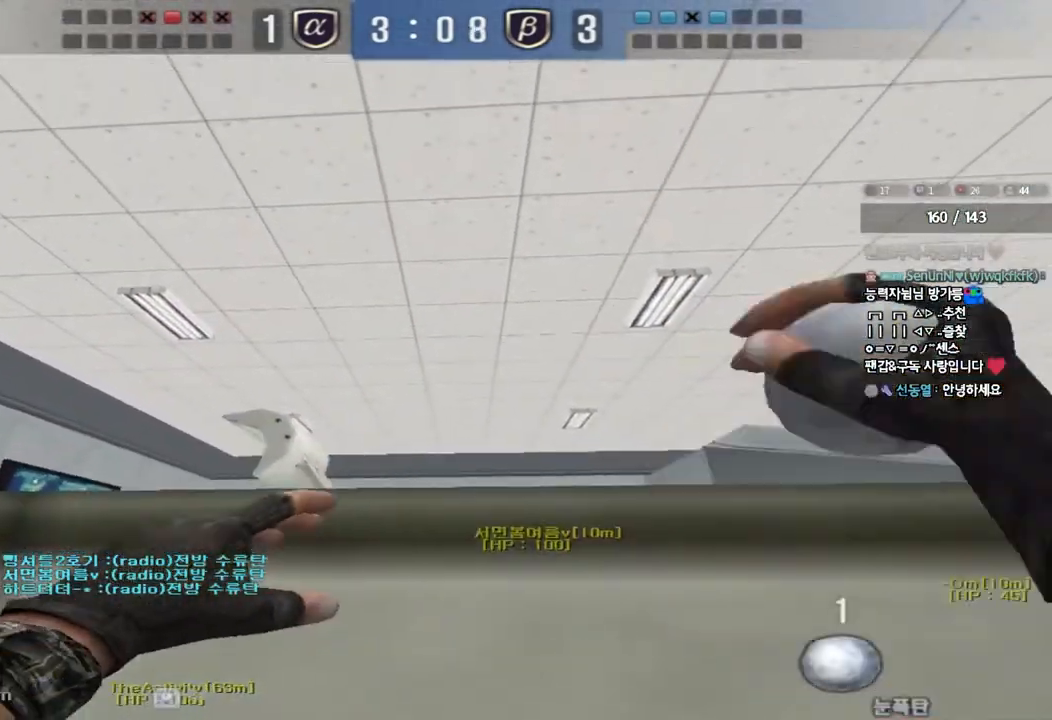
{"keys": ["ctrl"], "events": [[17, "a", "up"]]}
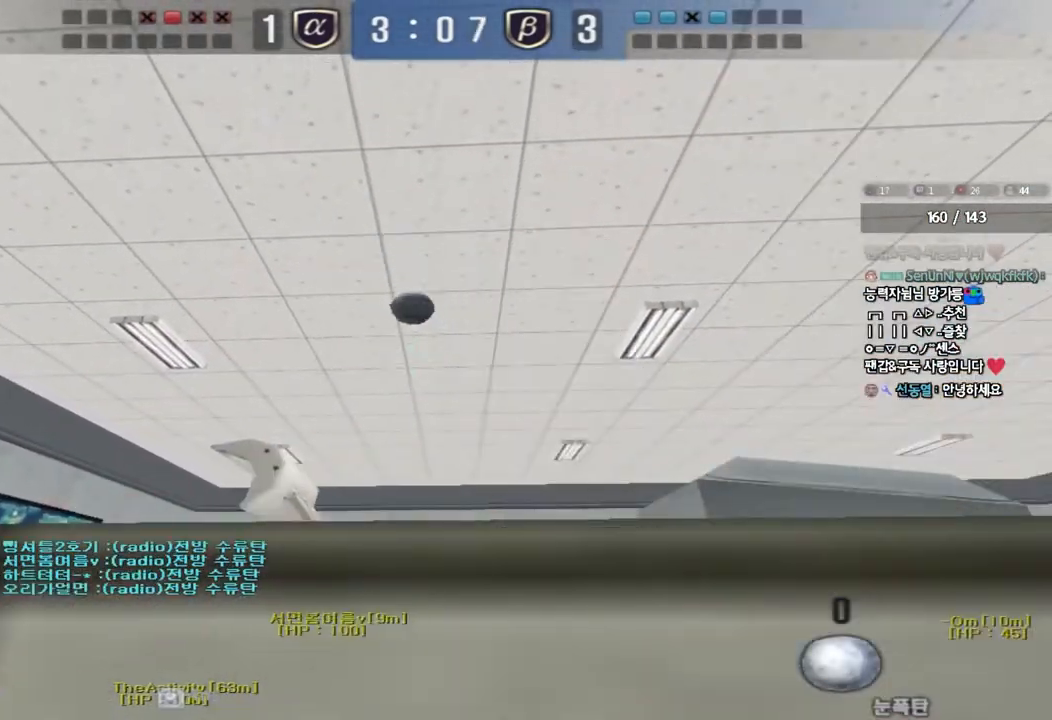
{"keys": ["ctrl", "tab"], "events": [[167, "tab", "down"]]}
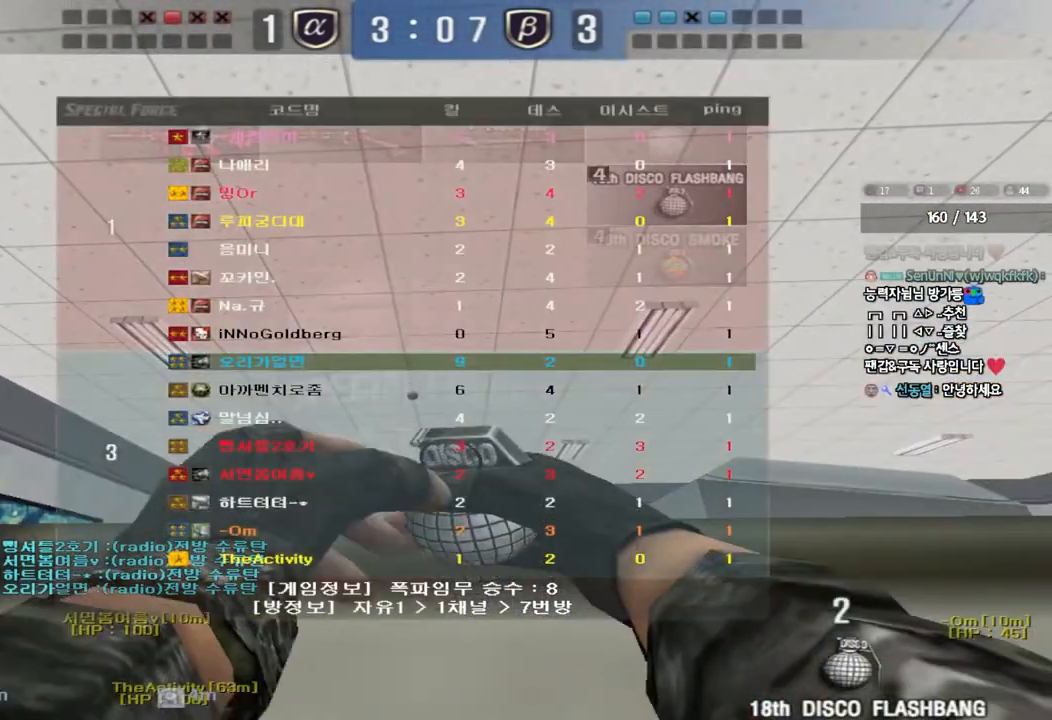
{"keys": ["ctrl", "d", "tab", "w"], "events": [[483, "w", "down"], [500, "d", "down"]]}
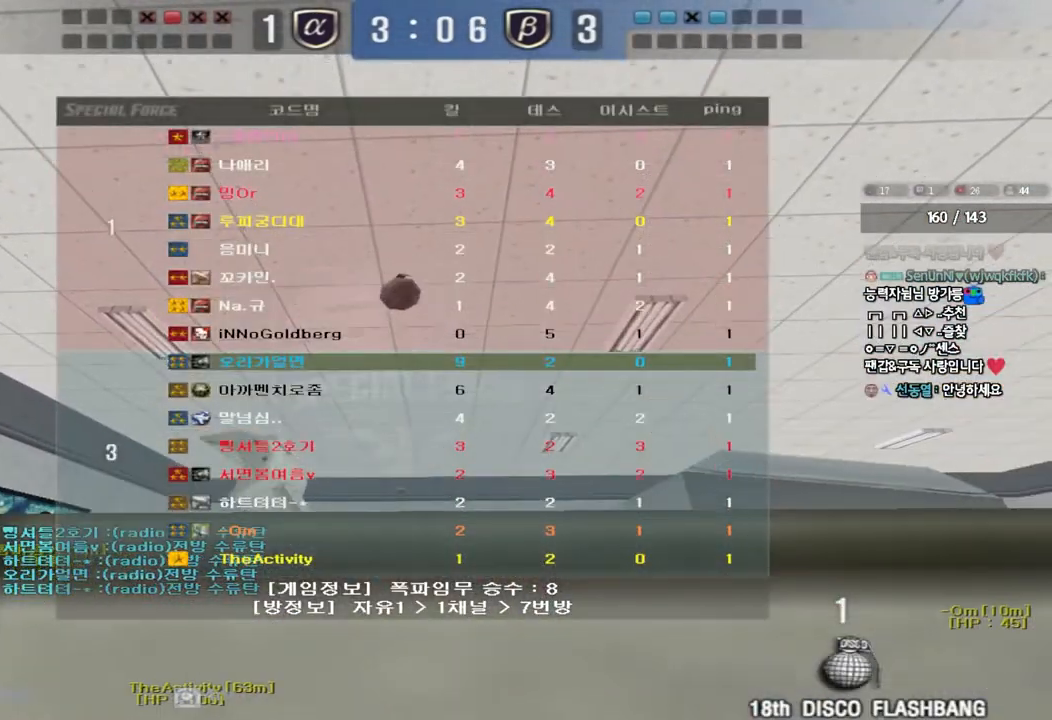
{"keys": ["d", "w"], "events": [[50, "ctrl", "up"], [267, "tab", "up"]]}
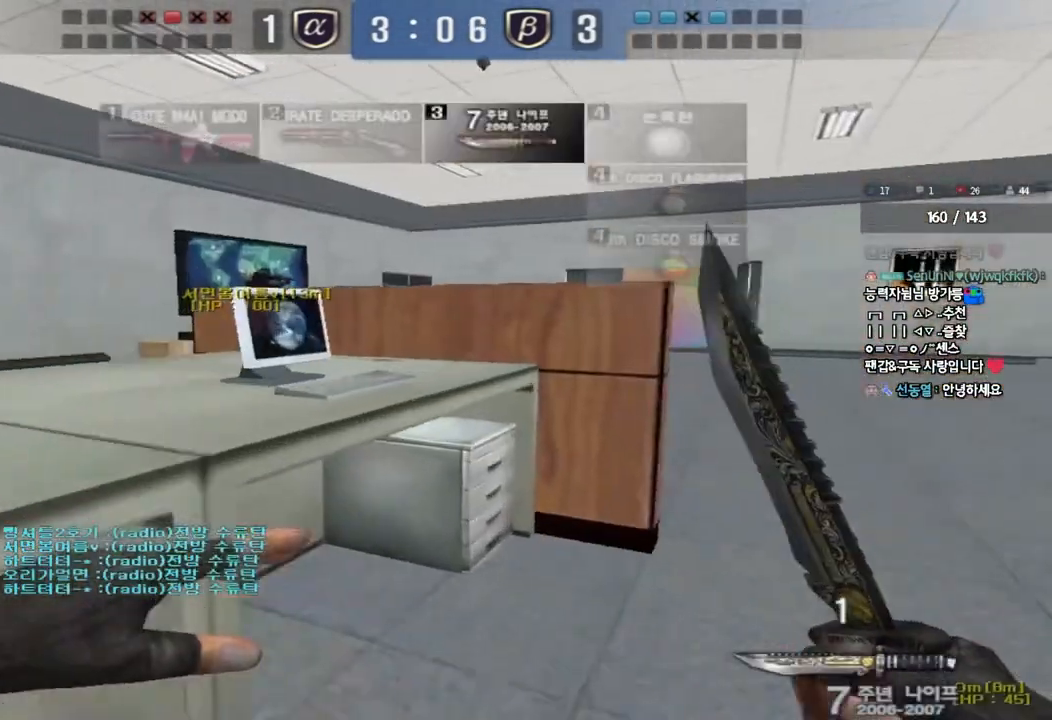
{"keys": ["a", "w"], "events": [[33, "ctrl", "down"], [33, "d", "up"], [50, "w", "up"], [133, "ctrl", "up"], [150, "d", "down"], [150, "w", "down"], [433, "d", "up"], [450, "a", "down"]]}
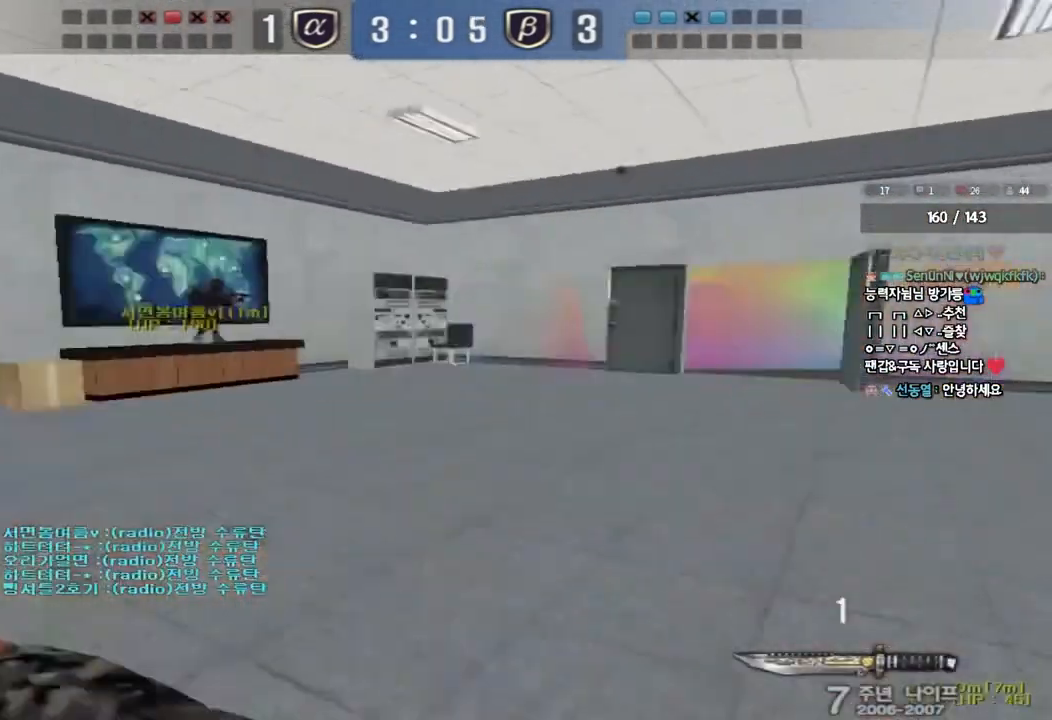
{"keys": ["a", "w"], "events": []}
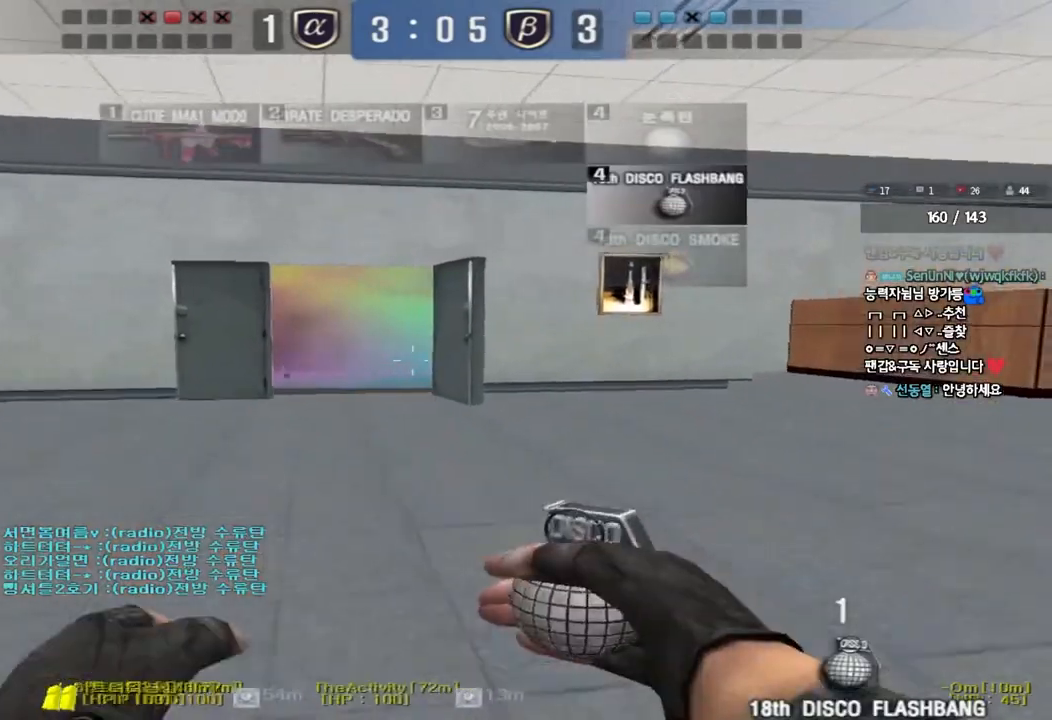
{"keys": ["a", "w"], "events": []}
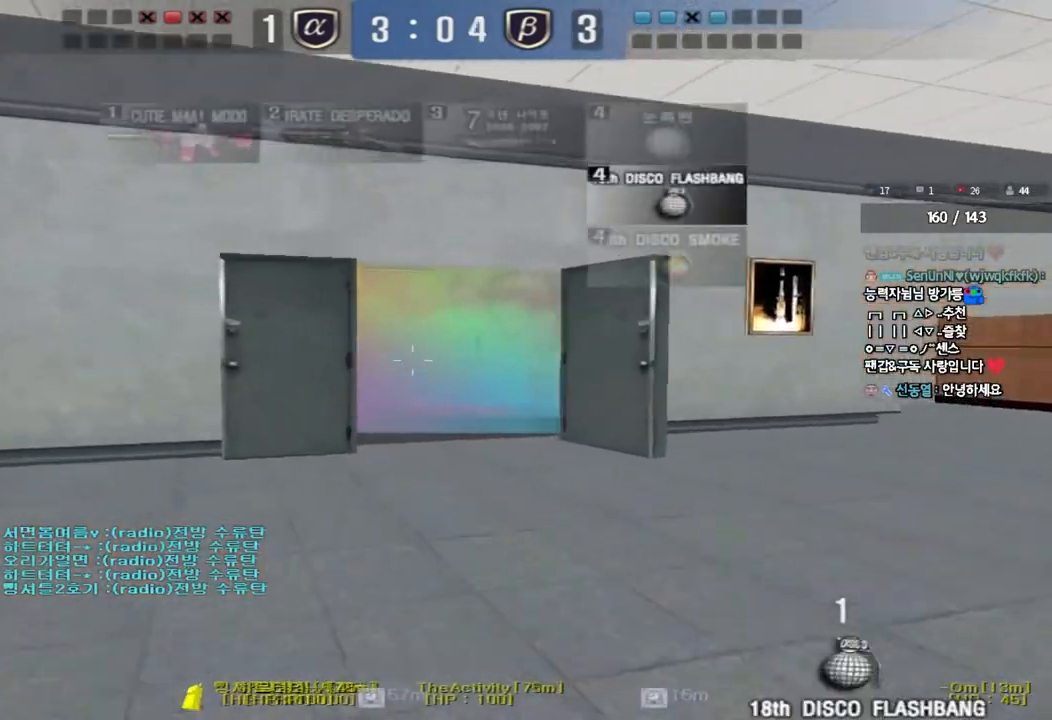
{"keys": ["ctrl"], "events": [[33, "w", "up"], [50, "ctrl", "down"], [67, "a", "up"], [133, "ctrl", "up"], [150, "d", "down"], [150, "w", "down"], [433, "ctrl", "down"], [433, "d", "up"], [450, "w", "up"]]}
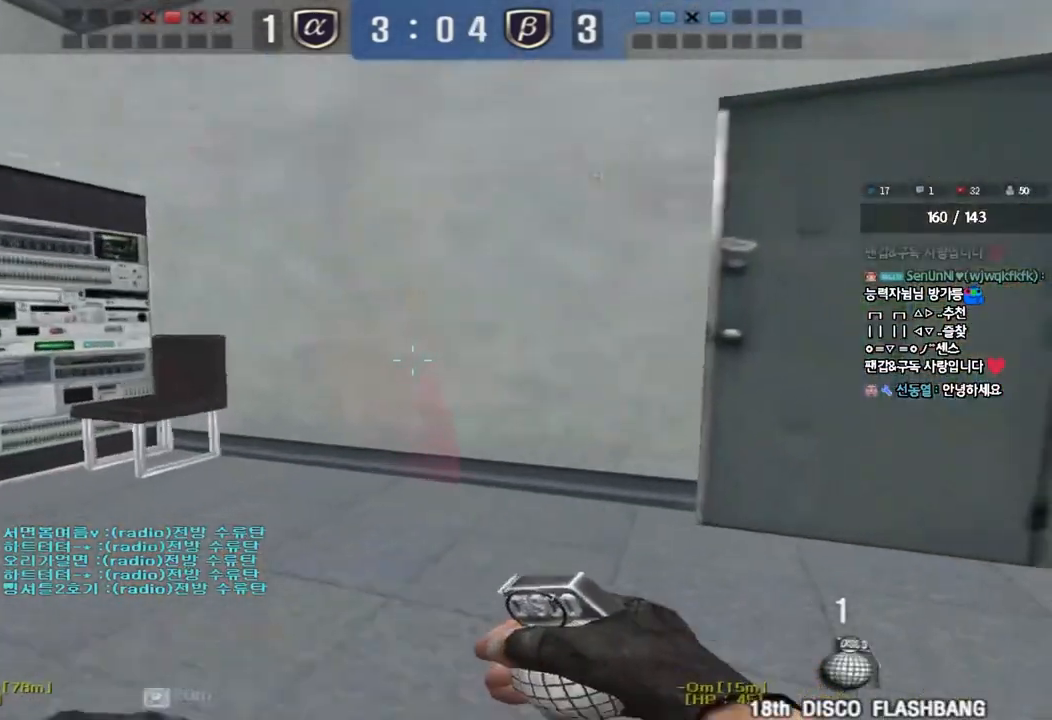
{"keys": ["d", "w"], "events": [[33, "ctrl", "up"], [50, "d", "down"], [50, "w", "down"], [233, "d", "up"], [250, "ctrl", "down"], [267, "w", "up"], [333, "d", "down"], [350, "ctrl", "up"], [350, "w", "down"]]}
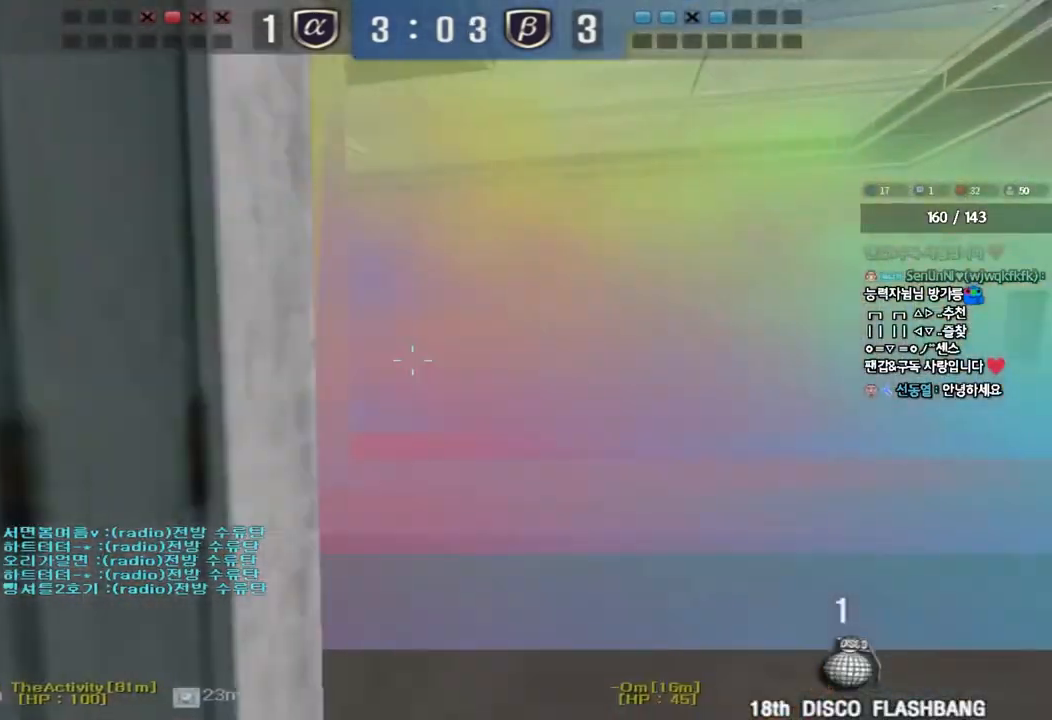
{"keys": [], "events": [[33, "e", "down"], [33, "s", "down"], [67, "e", "up"], [83, "s", "up"], [100, "d", "up"], [117, "ctrl", "down"], [117, "w", "up"], [183, "ctrl", "up"], [183, "d", "down"], [200, "w", "down"], [417, "ctrl", "down"], [417, "d", "up"], [433, "w", "up"], [483, "ctrl", "up"]]}
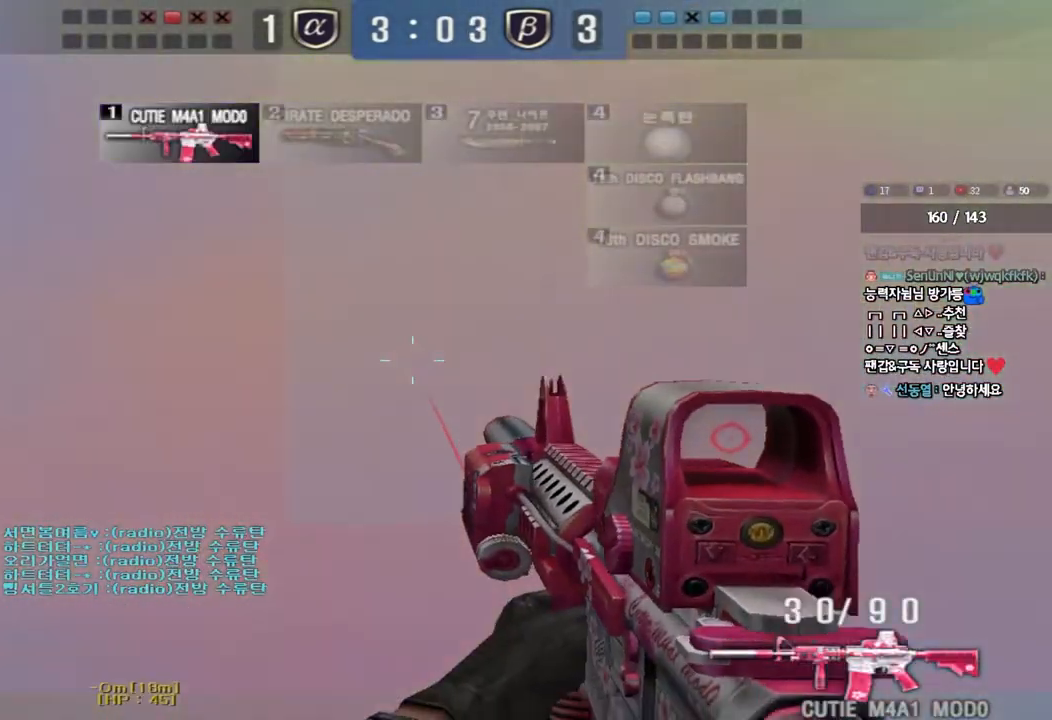
{"keys": ["a", "ctrl", "s"], "events": [[17, "d", "down"], [17, "w", "down"], [200, "ctrl", "down"], [200, "d", "up"], [217, "w", "up"], [233, "space", "down"], [300, "ctrl", "up"], [300, "space", "up"], [350, "a", "down"], [350, "s", "down"], [433, "ctrl", "down"]]}
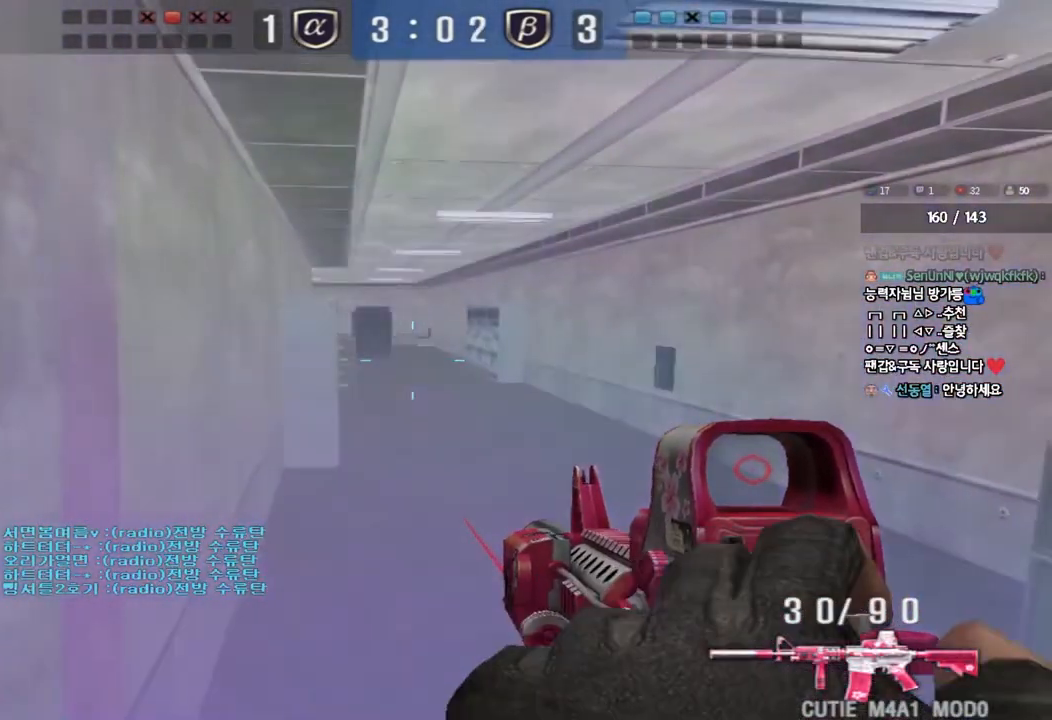
{"keys": ["a", "w"], "events": [[100, "ctrl", "up"], [150, "s", "up"], [217, "w", "down"]]}
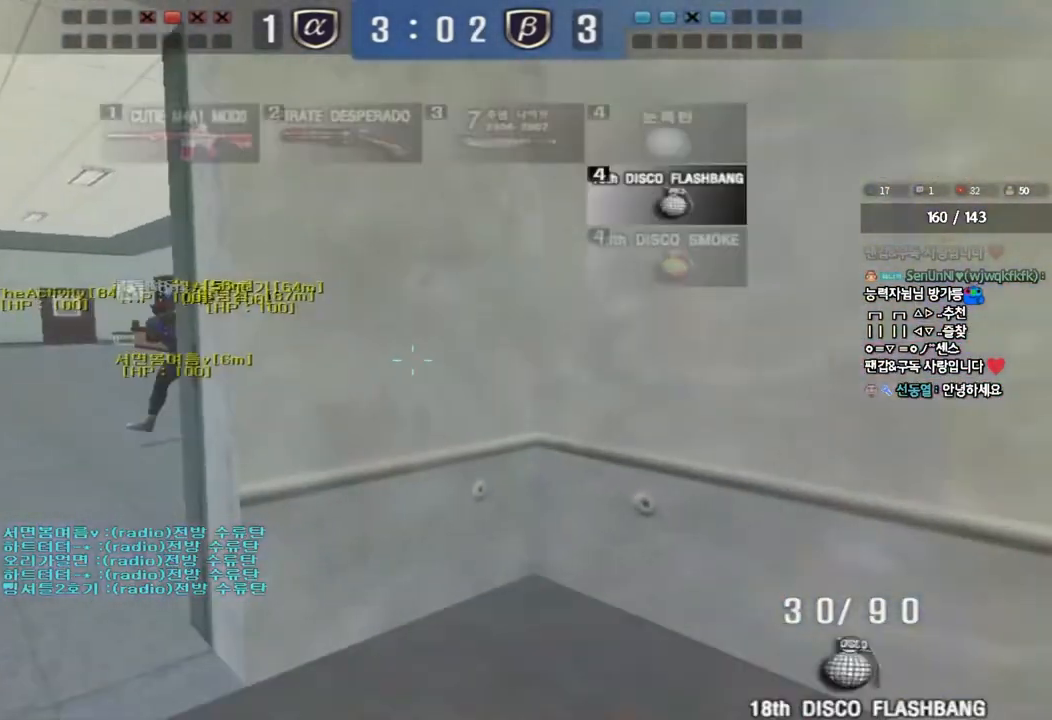
{"keys": ["d", "w"], "events": [[17, "a", "up"], [17, "w", "up"], [117, "d", "down"], [133, "w", "down"]]}
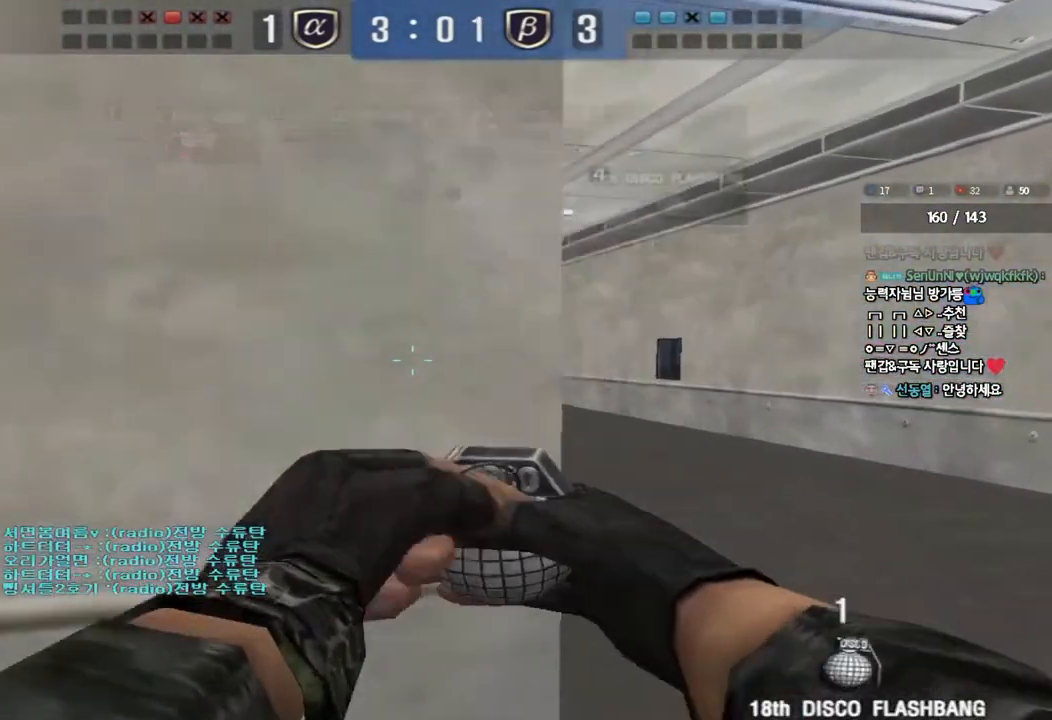
{"keys": ["a"], "events": [[67, "w", "up"], [100, "space", "down"], [217, "d", "up"], [217, "s", "down"], [217, "space", "up"], [233, "a", "down"], [467, "s", "up"]]}
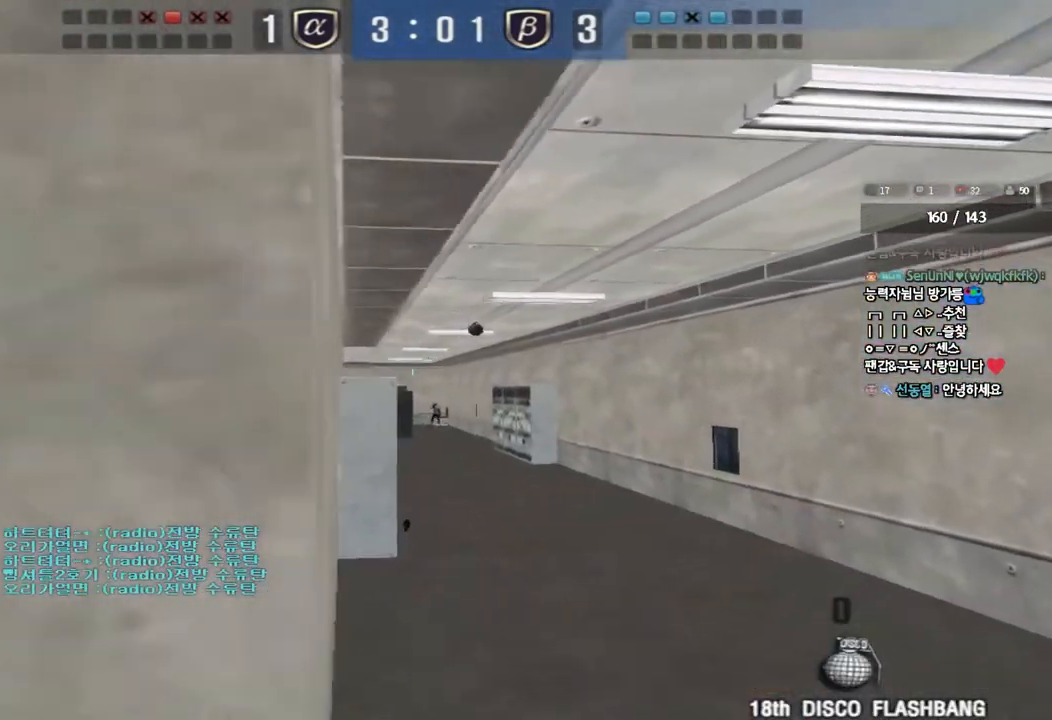
{"keys": ["a", "w"], "events": [[33, "w", "down"]]}
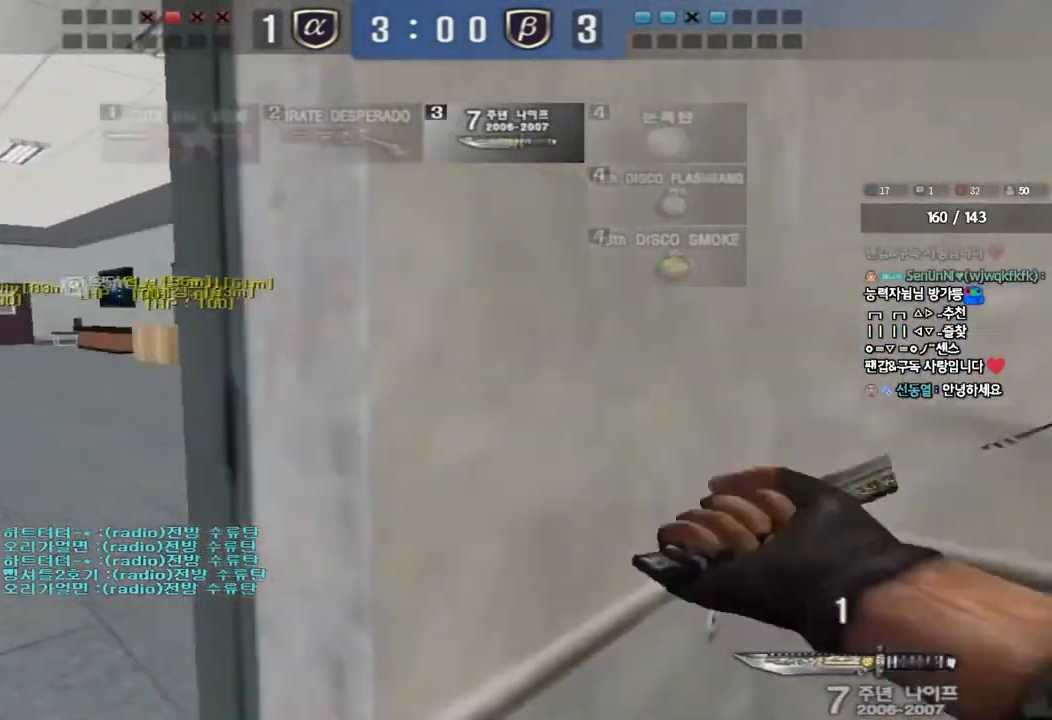
{"keys": ["d", "w"], "events": [[200, "a", "up"], [233, "d", "down"]]}
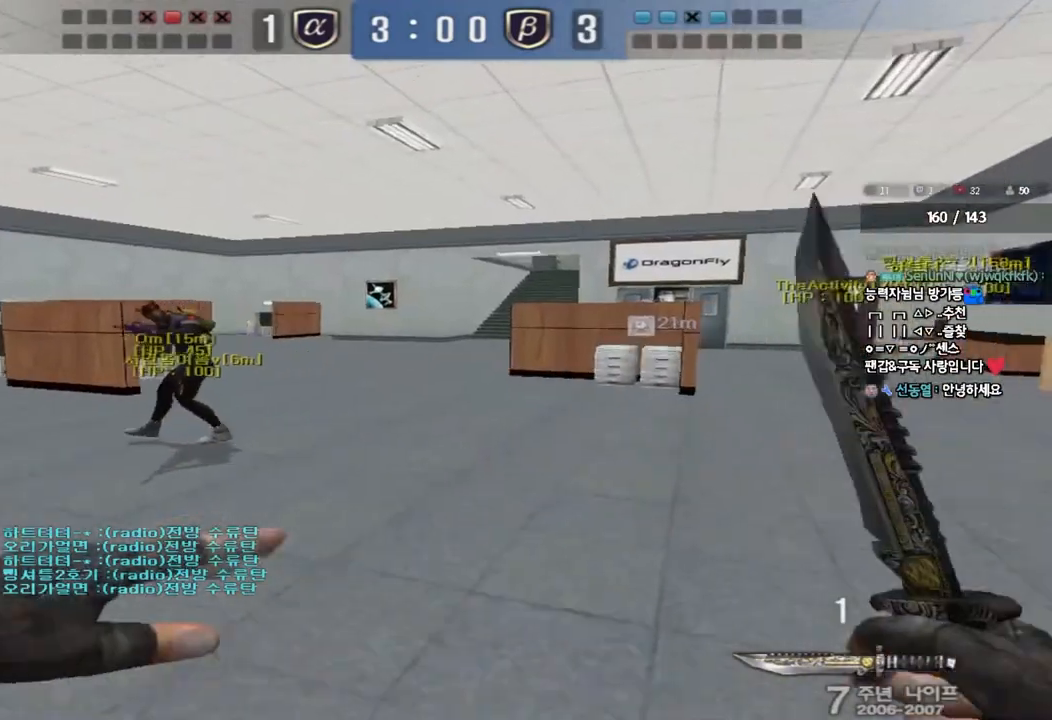
{"keys": ["d", "tab", "w"], "events": [[267, "tab", "down"]]}
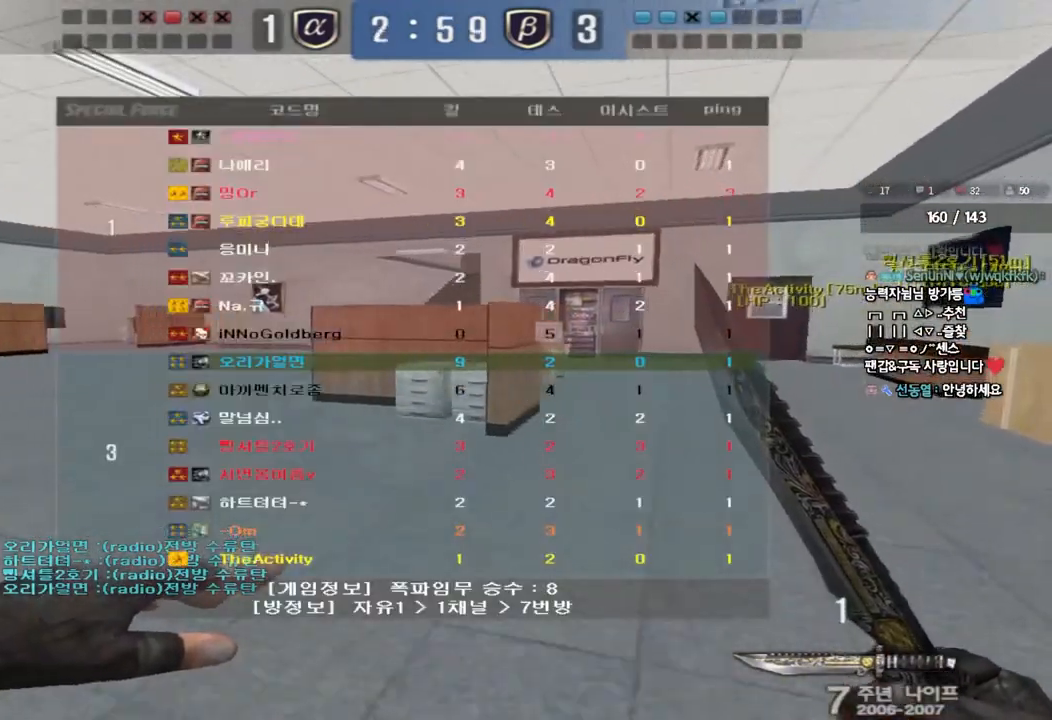
{"keys": ["a", "w"], "events": [[183, "tab", "up"], [200, "d", "up"], [283, "a", "down"]]}
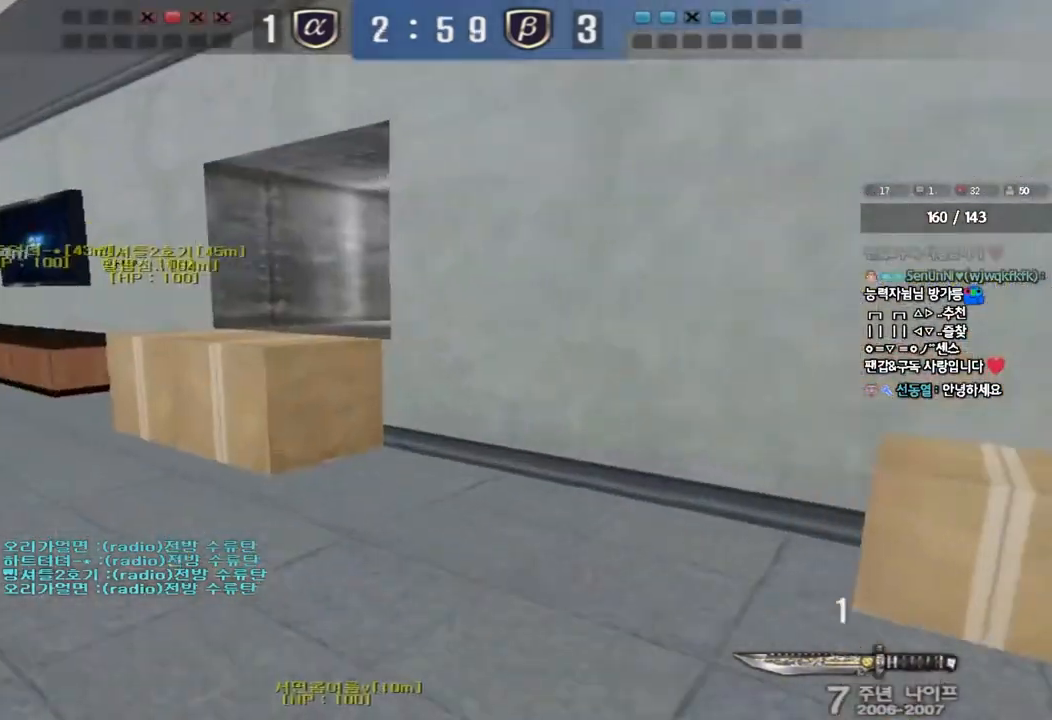
{"keys": ["ctrl", "w"], "events": [[33, "ctrl", "down"], [33, "w", "up"], [67, "a", "up"], [150, "ctrl", "up"], [167, "a", "down"], [167, "w", "down"], [400, "ctrl", "down"], [400, "w", "up"], [417, "a", "up"], [500, "w", "down"]]}
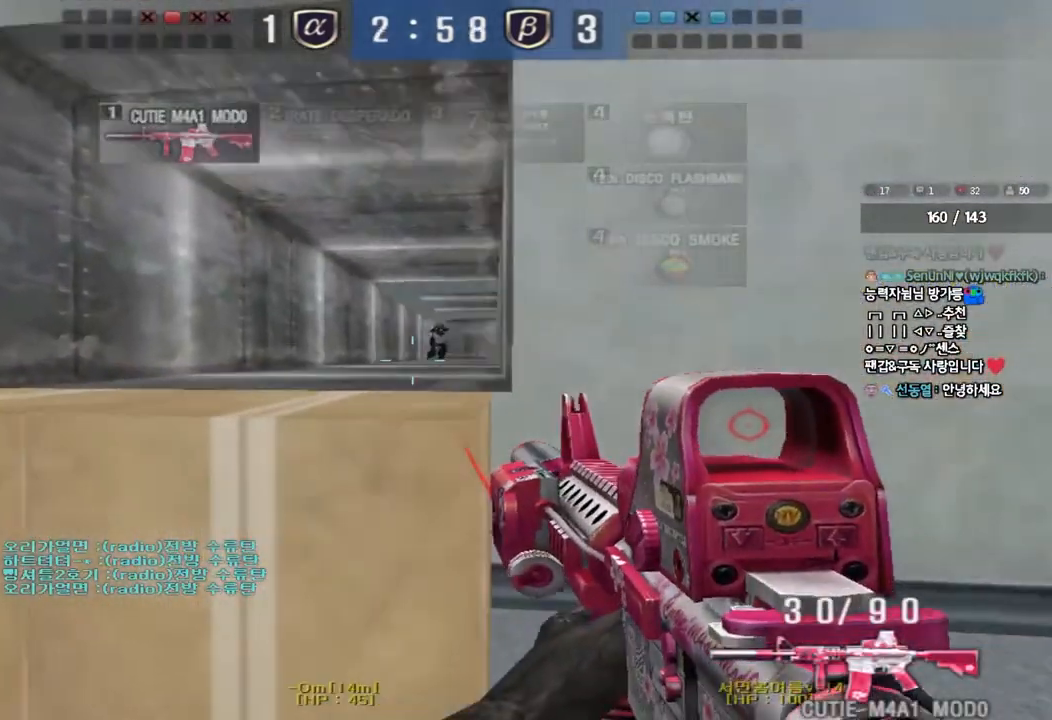
{"keys": ["ctrl"], "events": [[17, "a", "down"], [17, "ctrl", "up"], [167, "ctrl", "down"], [167, "w", "up"], [183, "a", "up"]]}
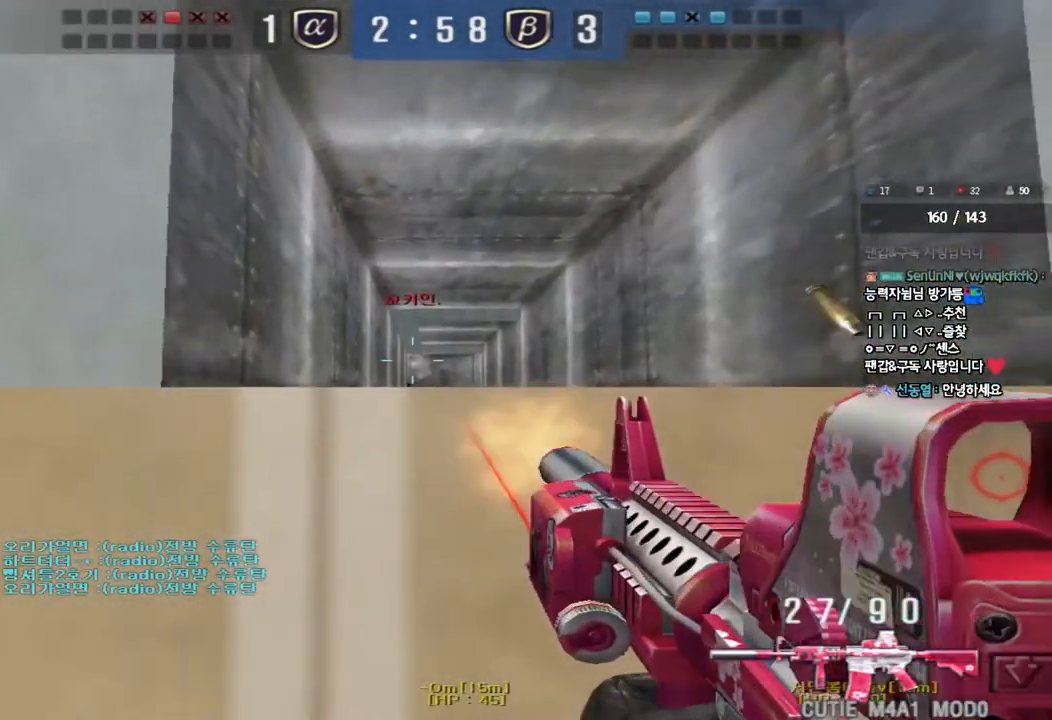
{"keys": ["d", "w"], "events": [[333, "d", "down"], [333, "w", "down"], [350, "ctrl", "up"]]}
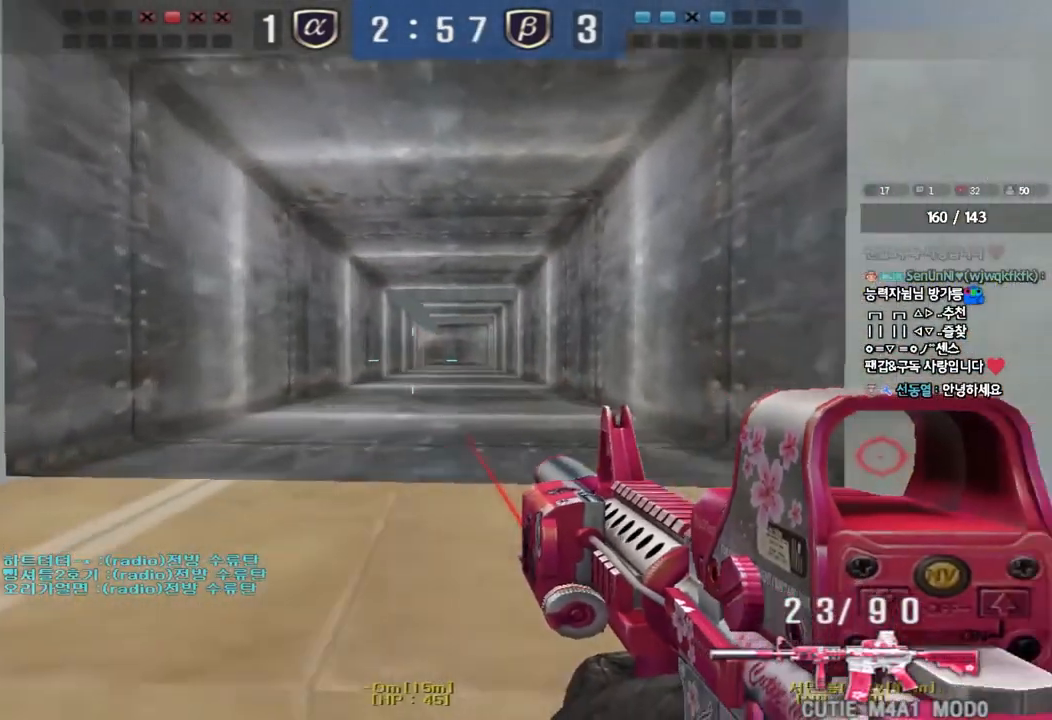
{"keys": ["ctrl"], "events": [[83, "ctrl", "down"], [83, "d", "up"], [100, "w", "up"]]}
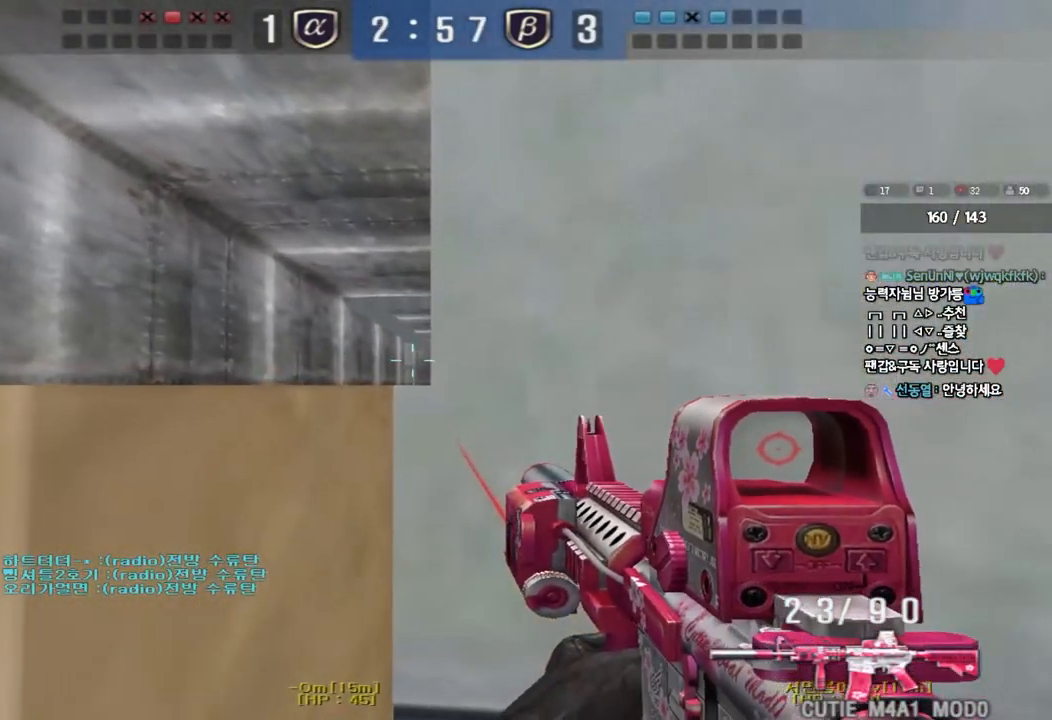
{"keys": ["ctrl"], "events": []}
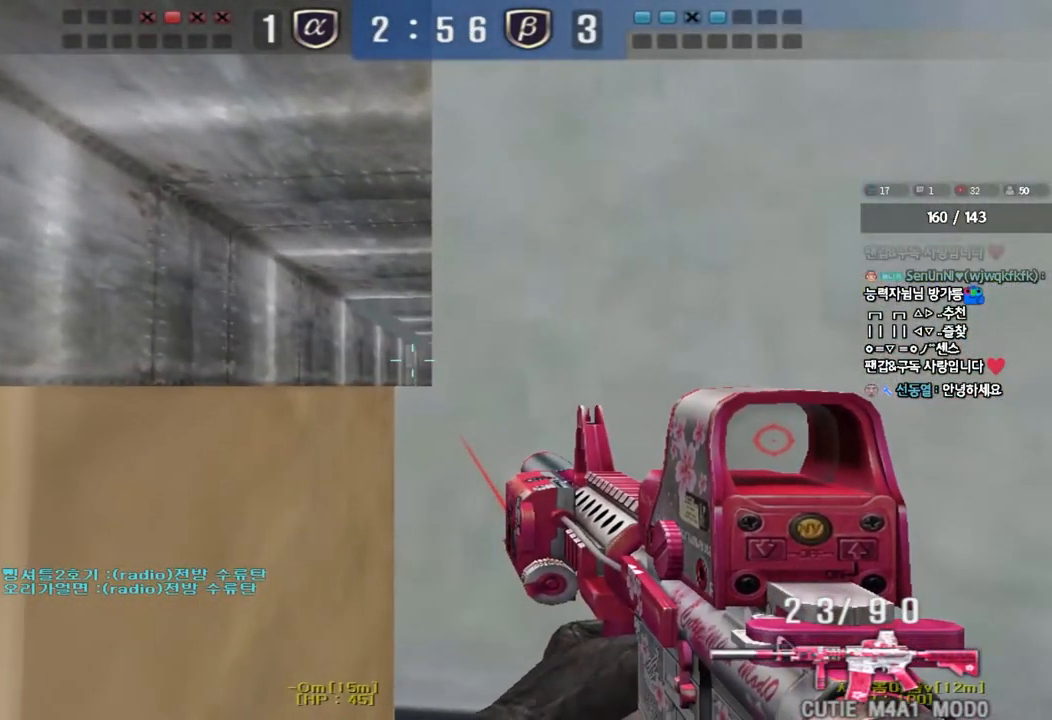
{"keys": ["ctrl"], "events": []}
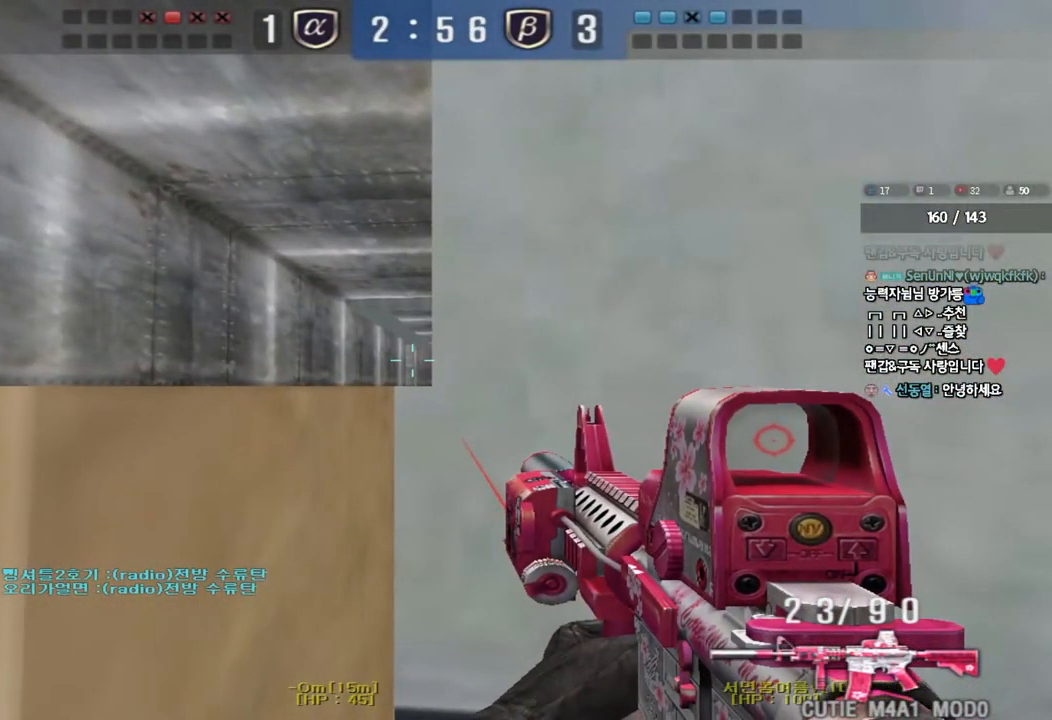
{"keys": ["ctrl"], "events": []}
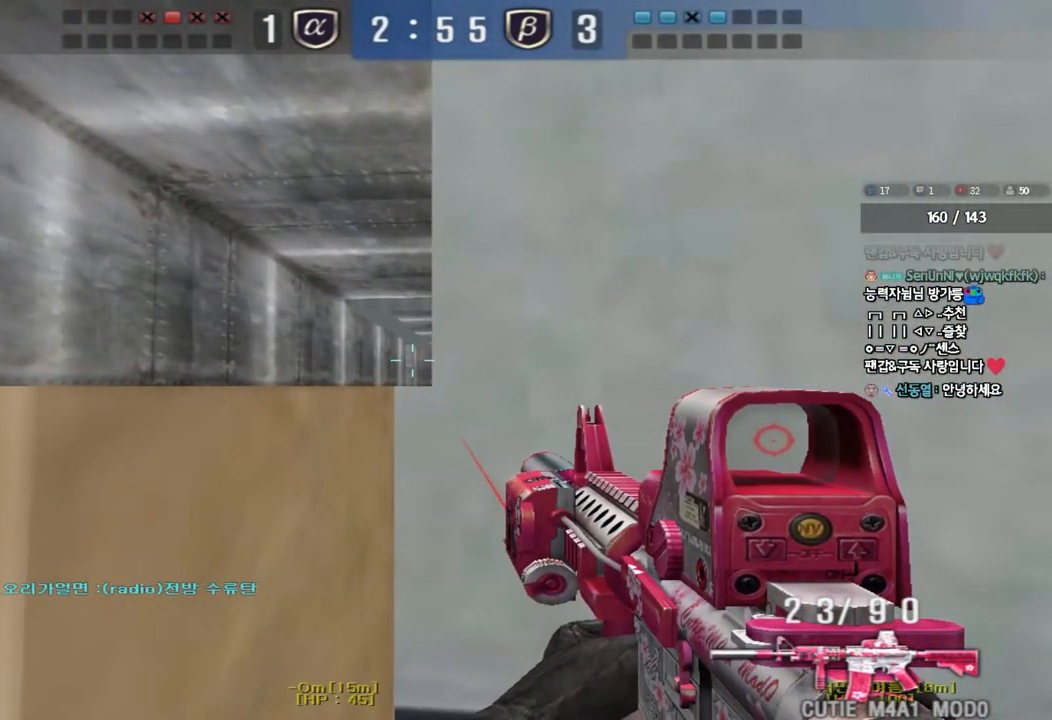
{"keys": ["ctrl"], "events": []}
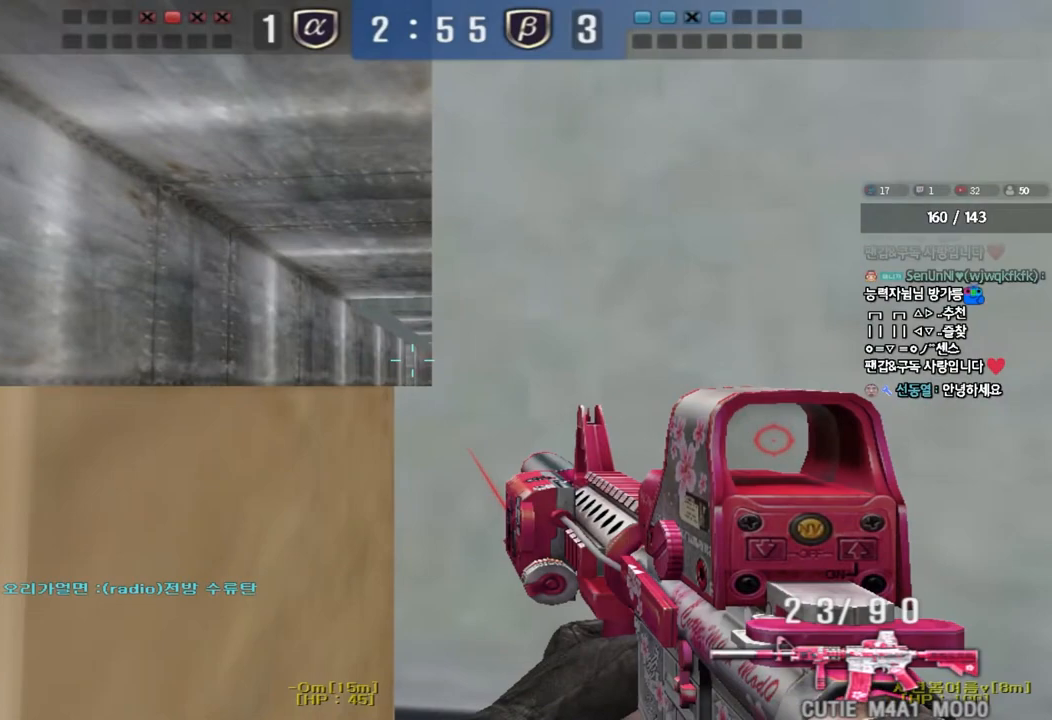
{"keys": ["ctrl"], "events": []}